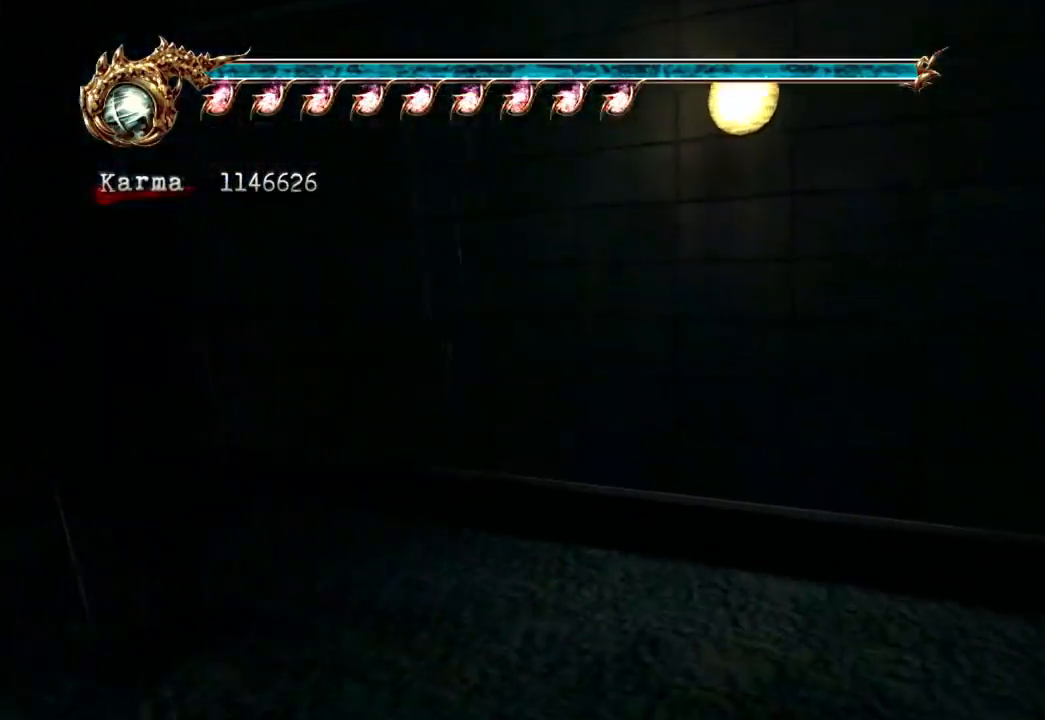
Gameplay with a controller (Xbox layout); each line is a JSON object with the inputs held at the frame after it (dt_ms = milliseconds from this image to that frame). "events" lists button and stick changes between this image and that frame as [ms after this image, input, new state], when the widget could be followed in between. Not read: L3 R3.
{"dt_ms": 500, "buttons": [], "left_stick": "up", "right_stick": "center", "events": [[200, "L2", "down"], [300, "A", "down"], [417, "A", "up"], [483, "L2", "up"]]}
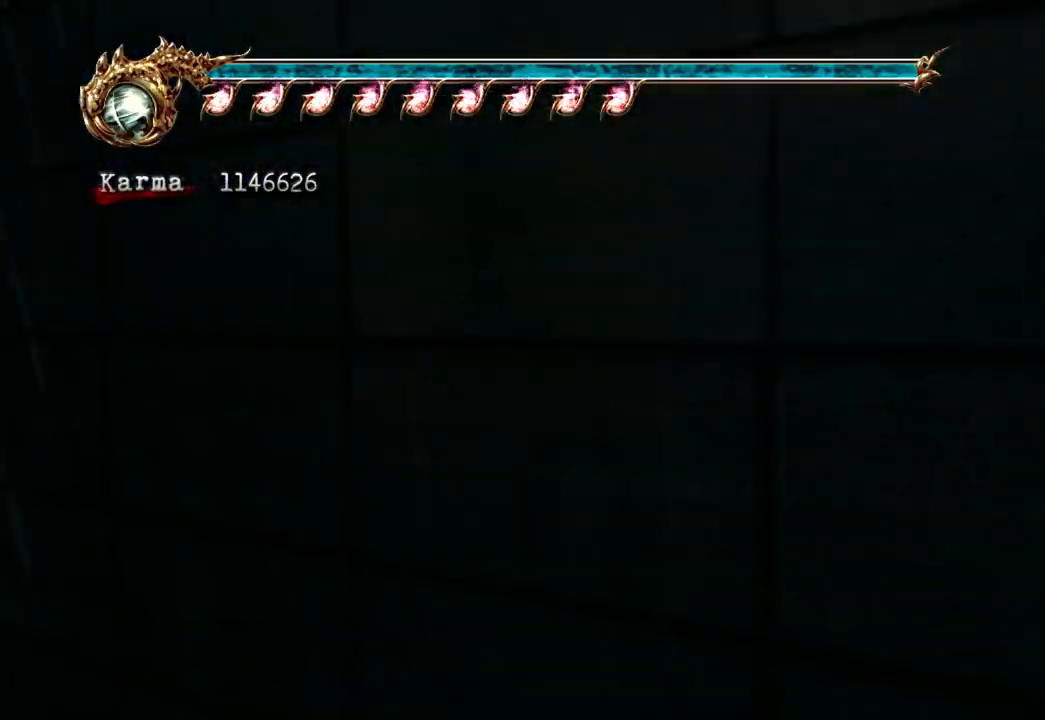
{"dt_ms": 500, "buttons": ["L2"], "left_stick": "up", "right_stick": "center", "events": [[417, "L2", "down"]]}
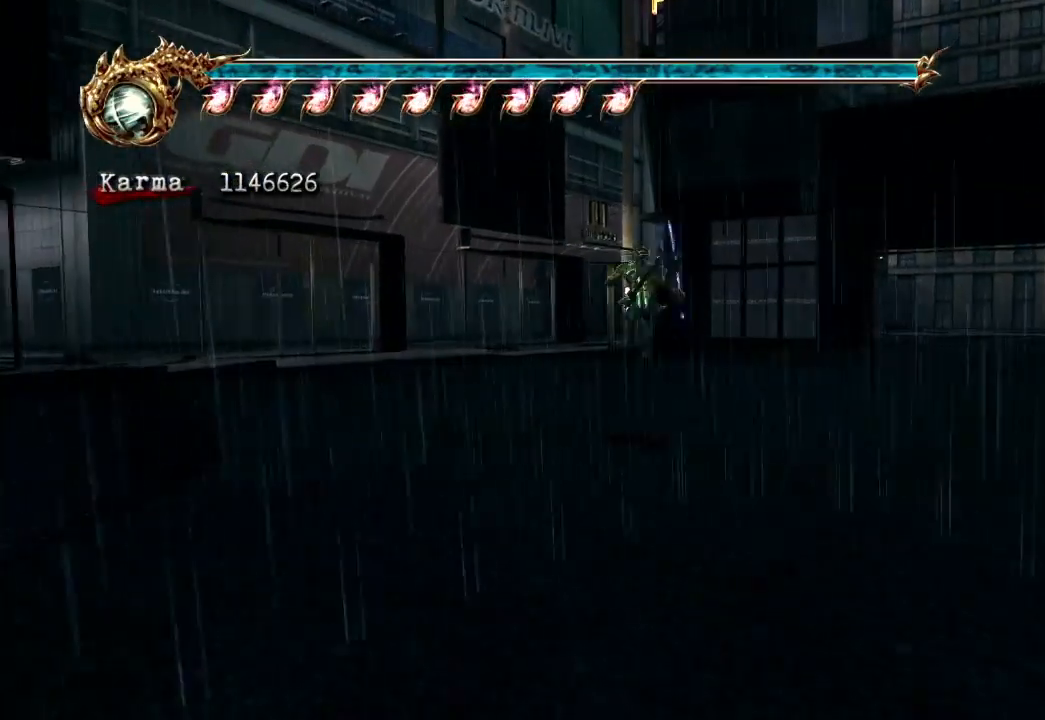
{"dt_ms": 500, "buttons": [], "left_stick": "up", "right_stick": "center", "events": [[167, "A", "down"], [267, "A", "up"], [350, "L2", "up"], [383, "right_stick", "left"], [500, "right_stick", "center"]]}
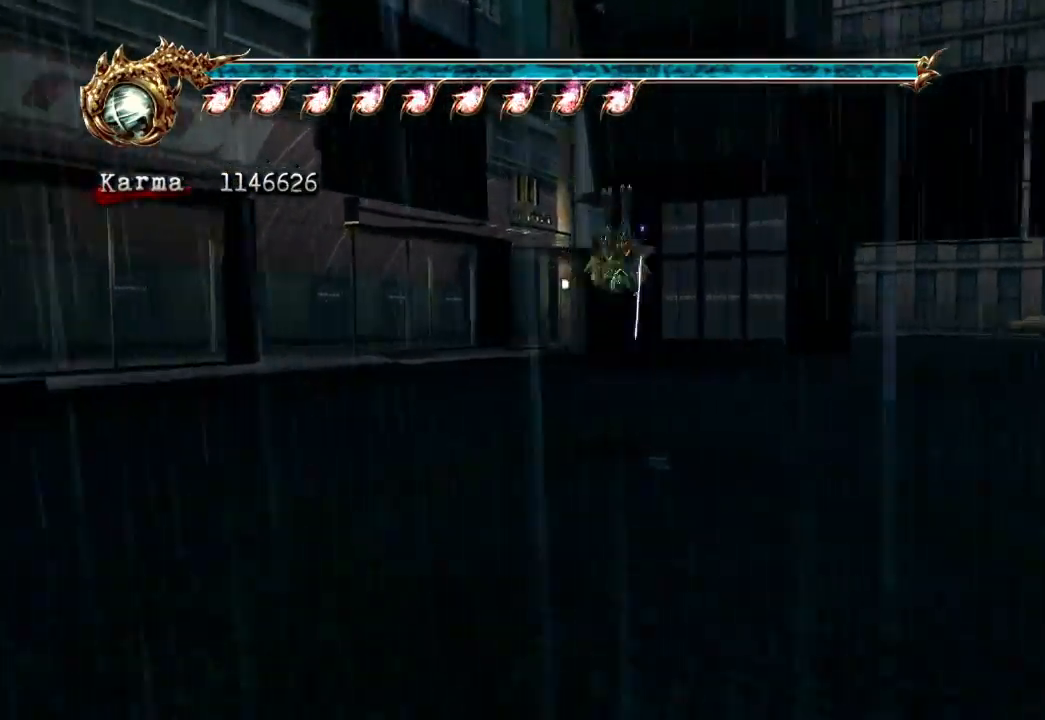
{"dt_ms": 500, "buttons": ["A", "L2"], "left_stick": "up", "right_stick": "center", "events": [[283, "L2", "down"], [450, "A", "down"]]}
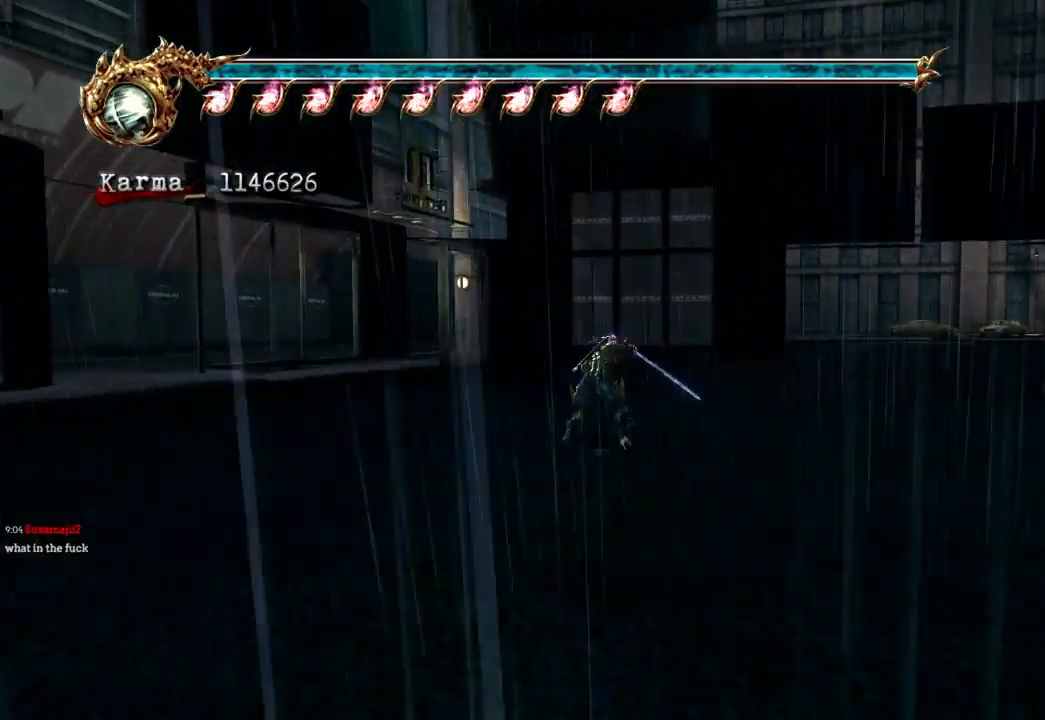
{"dt_ms": 500, "buttons": [], "left_stick": "up", "right_stick": "center", "events": [[67, "A", "up"], [150, "L2", "up"], [150, "left_stick", "center"], [217, "right_stick", "left"], [233, "left_stick", "up"], [317, "right_stick", "center"]]}
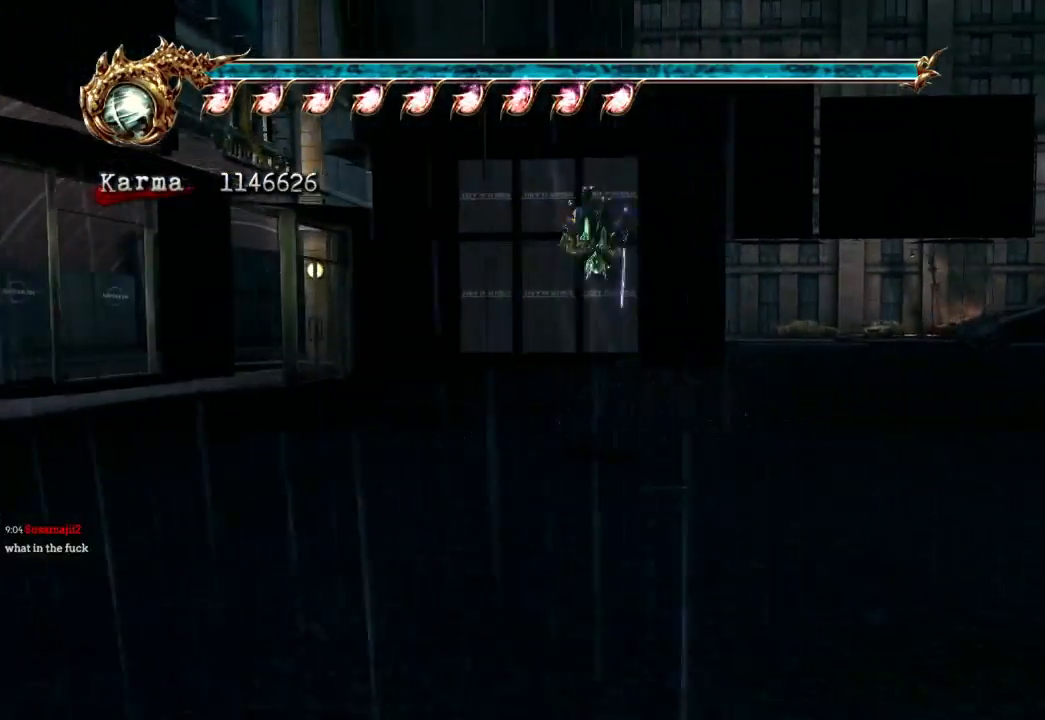
{"dt_ms": 1000, "buttons": ["L2"], "left_stick": "up", "right_stick": "center"}
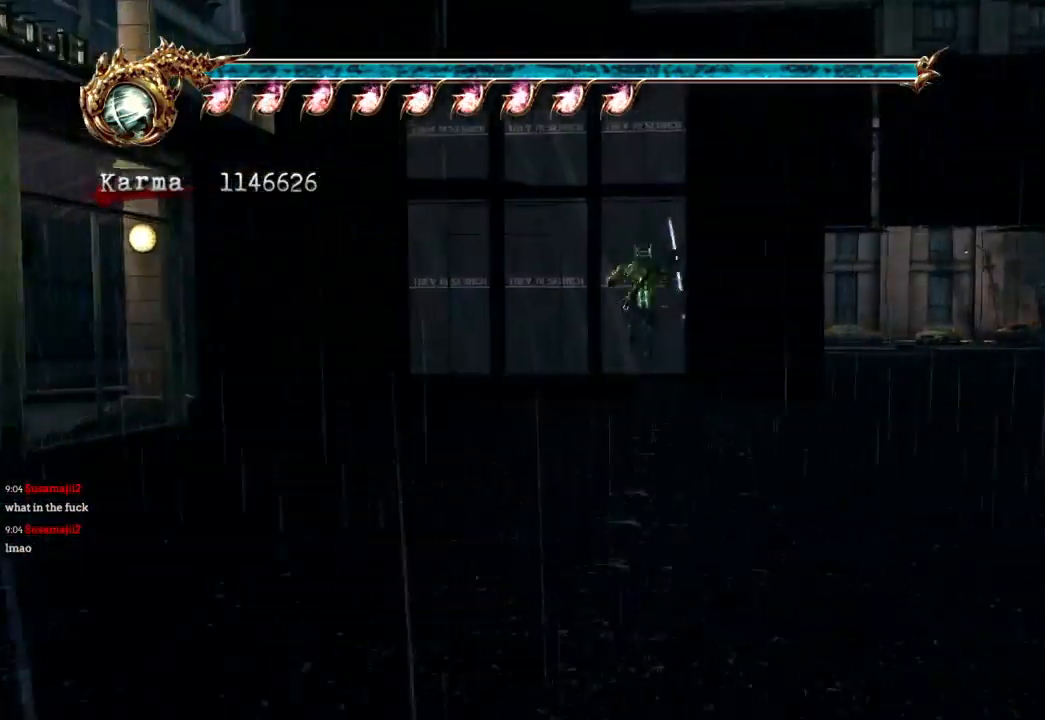
{"dt_ms": 500, "buttons": [], "left_stick": "up", "right_stick": "center", "events": [[150, "A", "down"], [267, "A", "up"], [383, "L2", "up"]]}
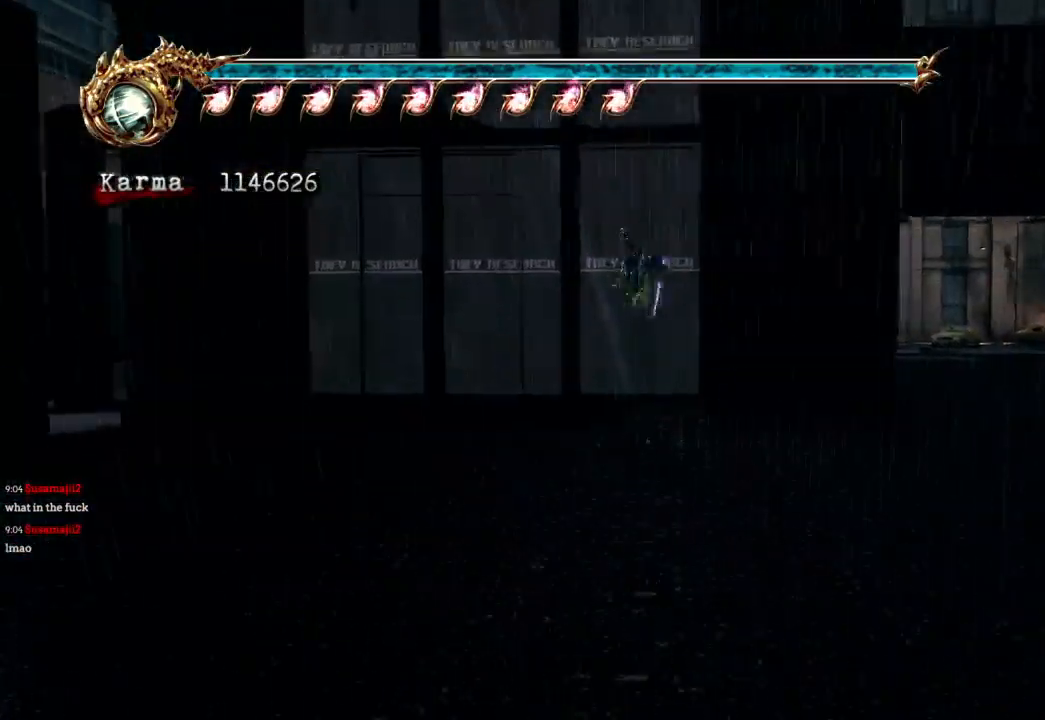
{"dt_ms": 500, "buttons": ["A", "L2"], "left_stick": "up", "right_stick": "center", "events": [[300, "L2", "down"], [483, "A", "down"]]}
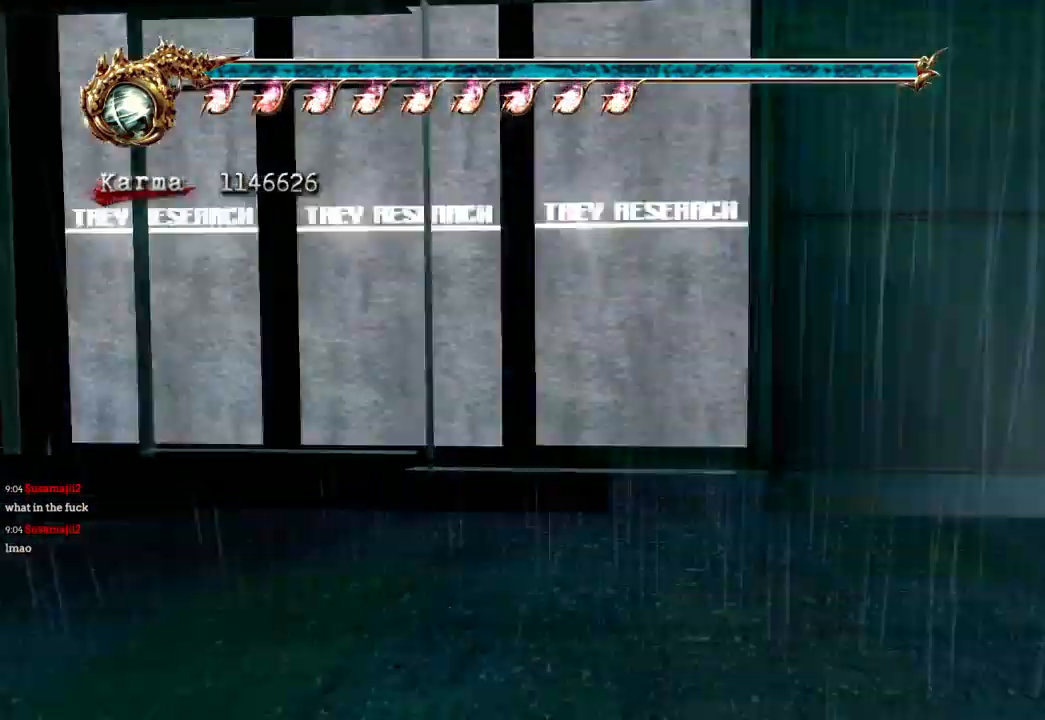
{"dt_ms": 500, "buttons": [], "left_stick": "up", "right_stick": "center", "events": [[117, "A", "up"], [250, "L2", "up"]]}
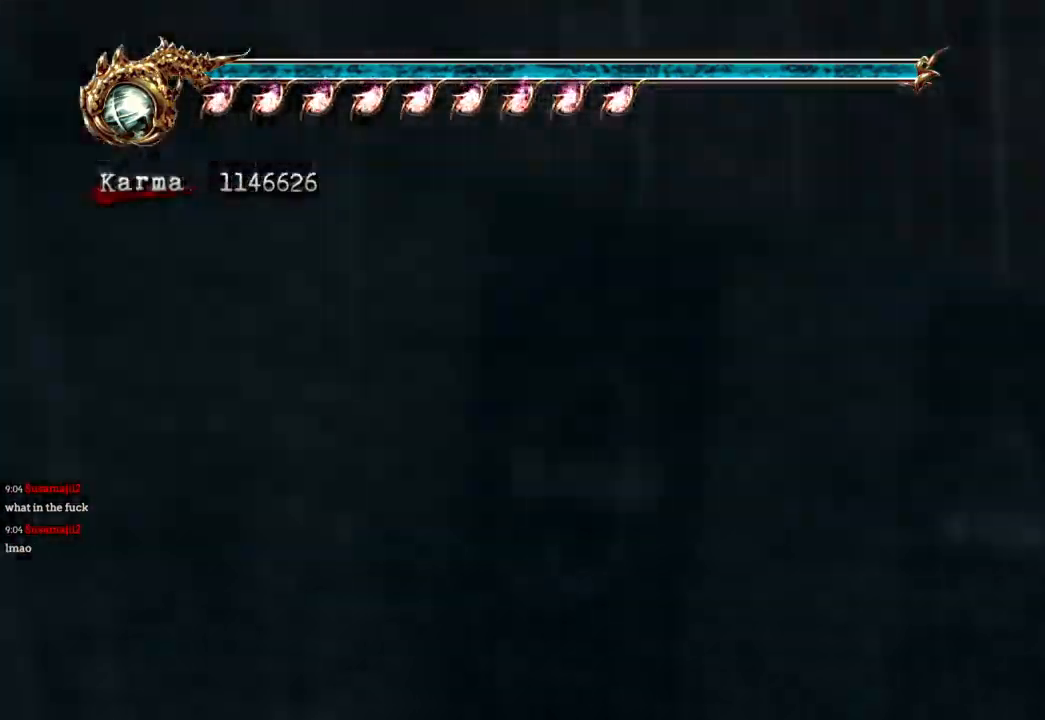
{"dt_ms": 500, "buttons": ["L2"], "left_stick": "up", "right_stick": "center", "events": [[150, "L2", "down"], [300, "A", "down"], [467, "A", "up"]]}
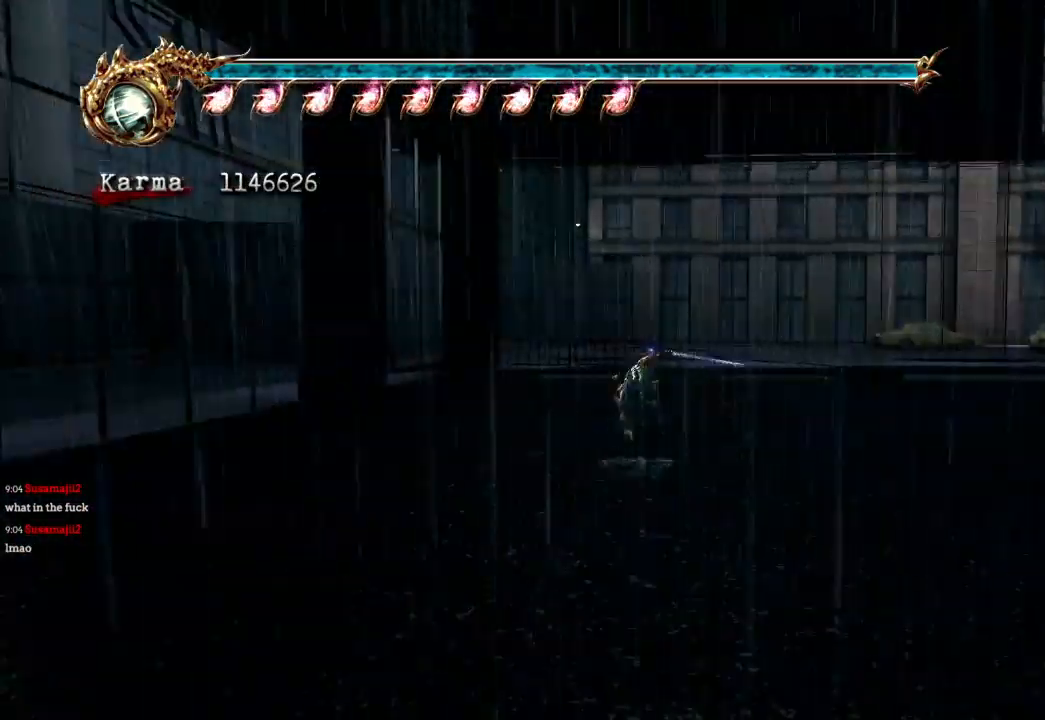
{"dt_ms": 500, "buttons": [], "left_stick": "up", "right_stick": "center", "events": [[183, "L2", "up"], [183, "right_stick", "left"], [283, "left_stick", "center"], [283, "right_stick", "center"], [467, "left_stick", "up"]]}
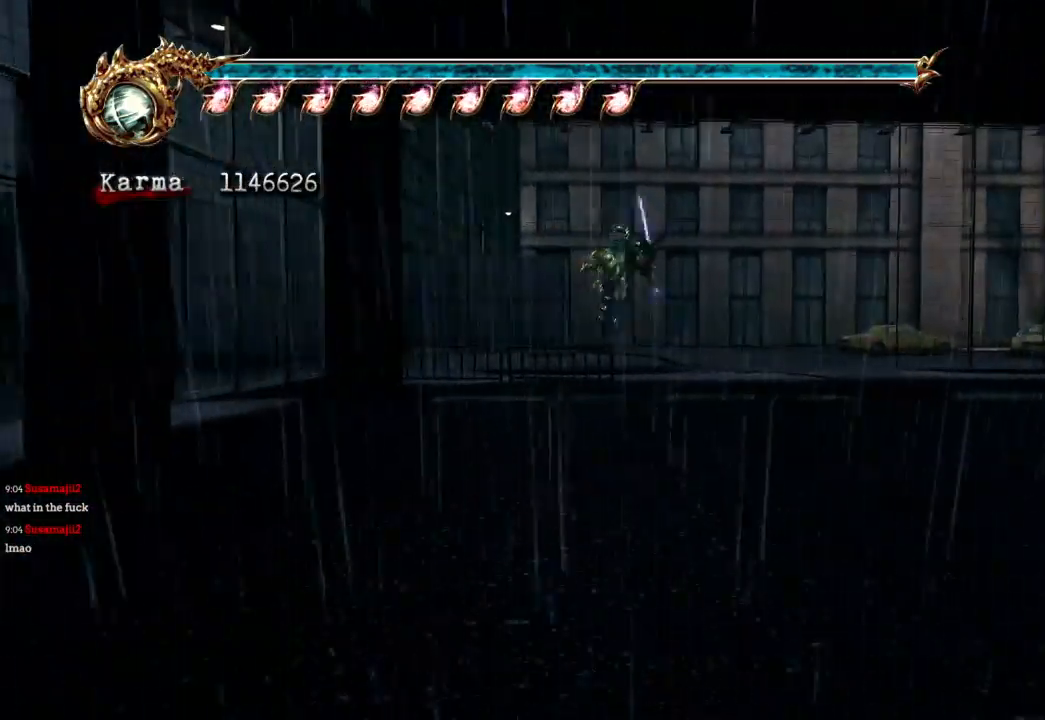
{"dt_ms": 500, "buttons": [], "left_stick": "up", "right_stick": "center", "events": [[67, "A", "down"], [233, "A", "up"]]}
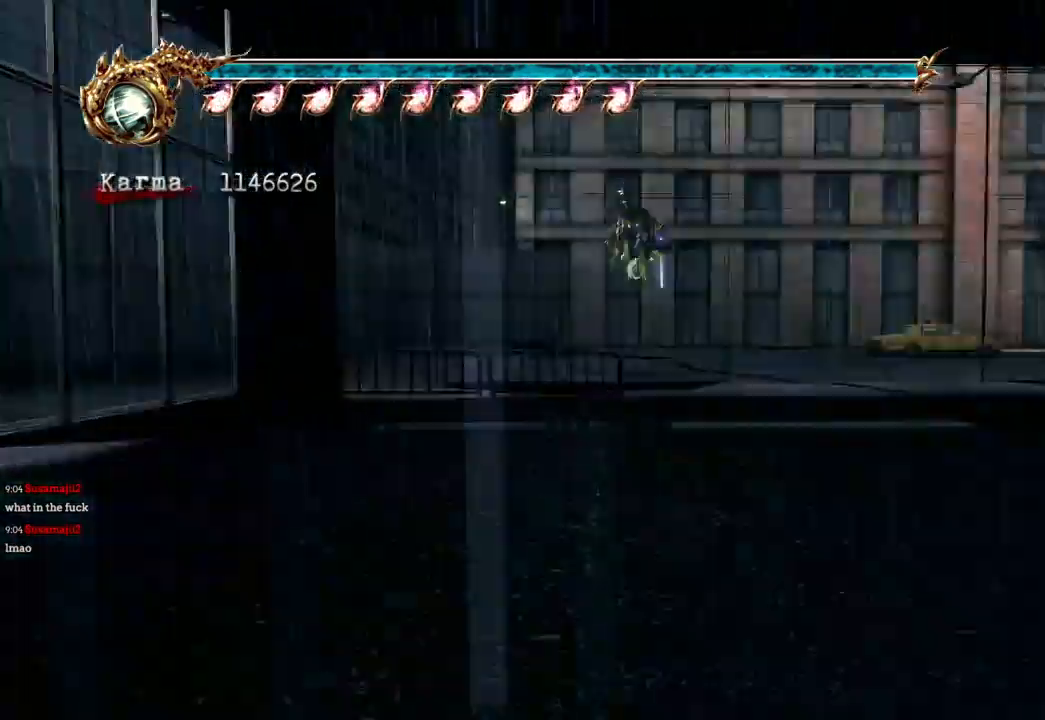
{"dt_ms": 500, "buttons": ["L2", "R2"], "left_stick": "right", "right_stick": "center", "events": [[383, "left_stick", "right"], [417, "L2", "down"], [483, "R2", "down"]]}
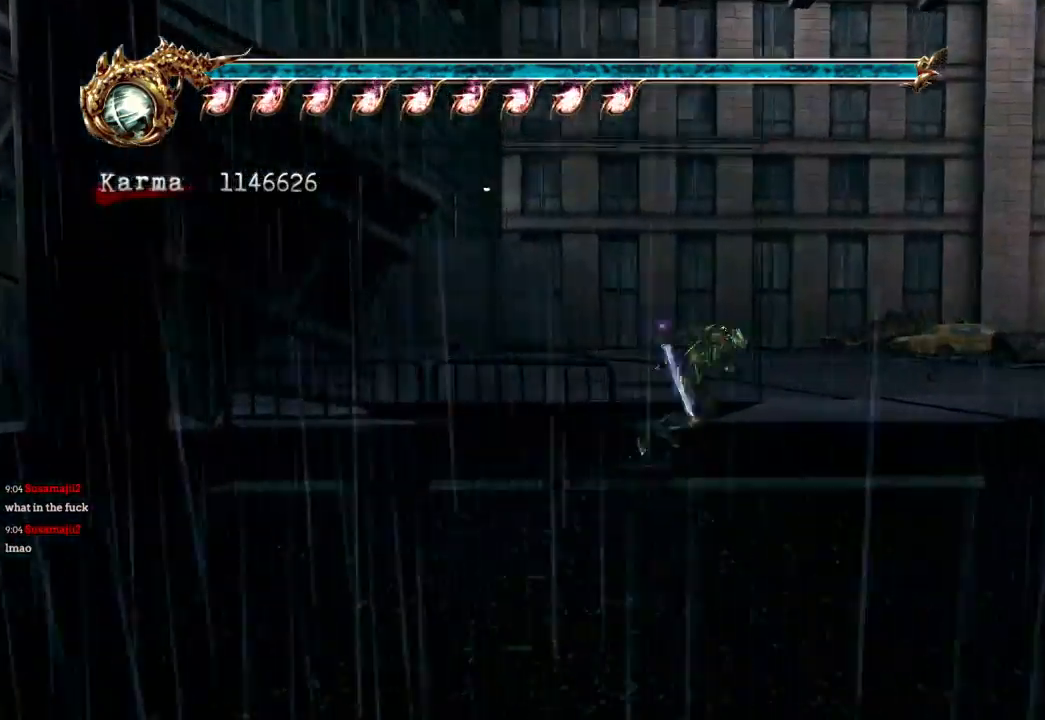
{"dt_ms": 500, "buttons": [], "left_stick": "up", "right_stick": "center", "events": [[67, "left_stick", "up-right"], [117, "R2", "up"], [167, "L2", "up"], [200, "left_stick", "up"]]}
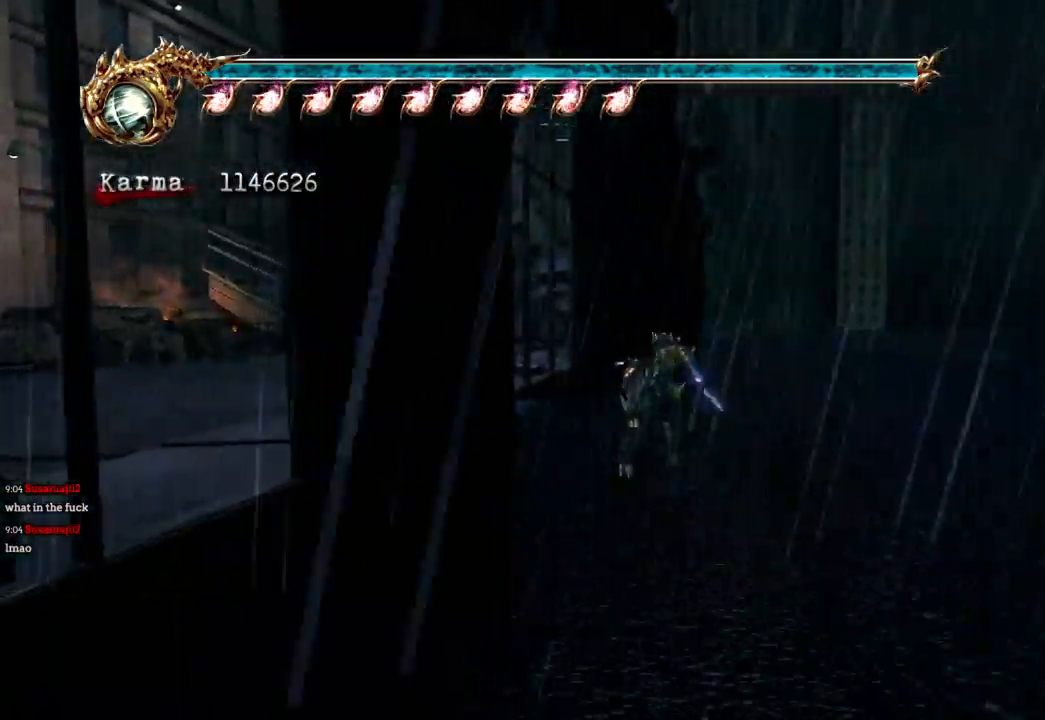
{"dt_ms": 500, "buttons": [], "left_stick": "up", "right_stick": "center", "events": [[133, "L2", "down"], [267, "A", "down"], [367, "A", "up"], [383, "L2", "up"]]}
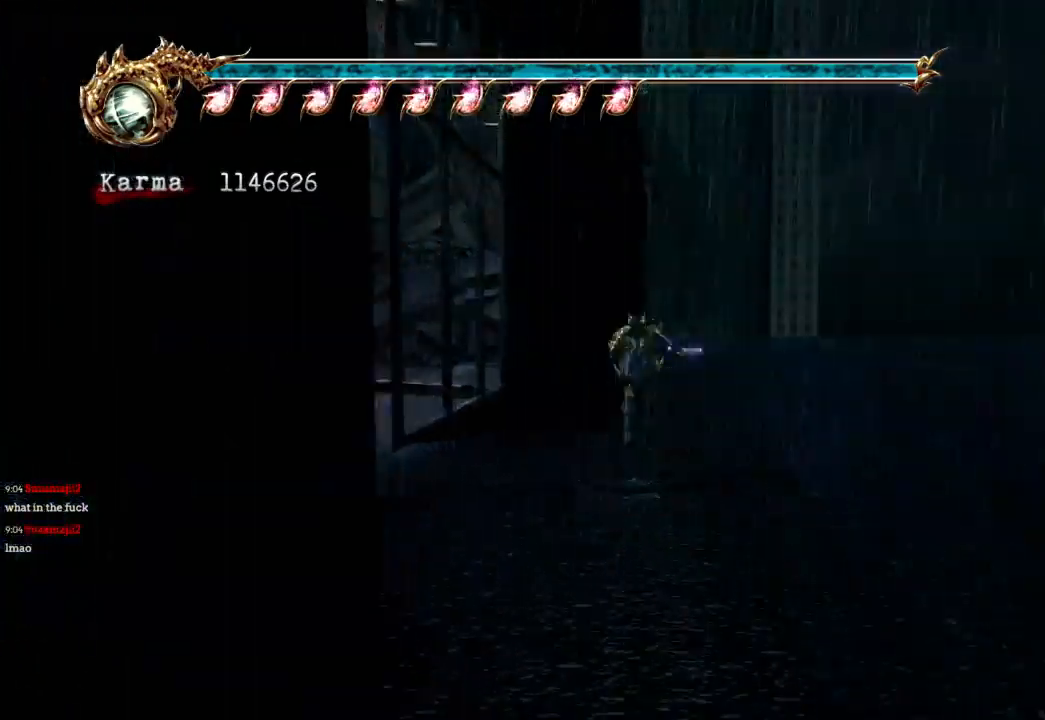
{"dt_ms": 500, "buttons": ["L2"], "left_stick": "up", "right_stick": "center", "events": [[417, "L2", "down"]]}
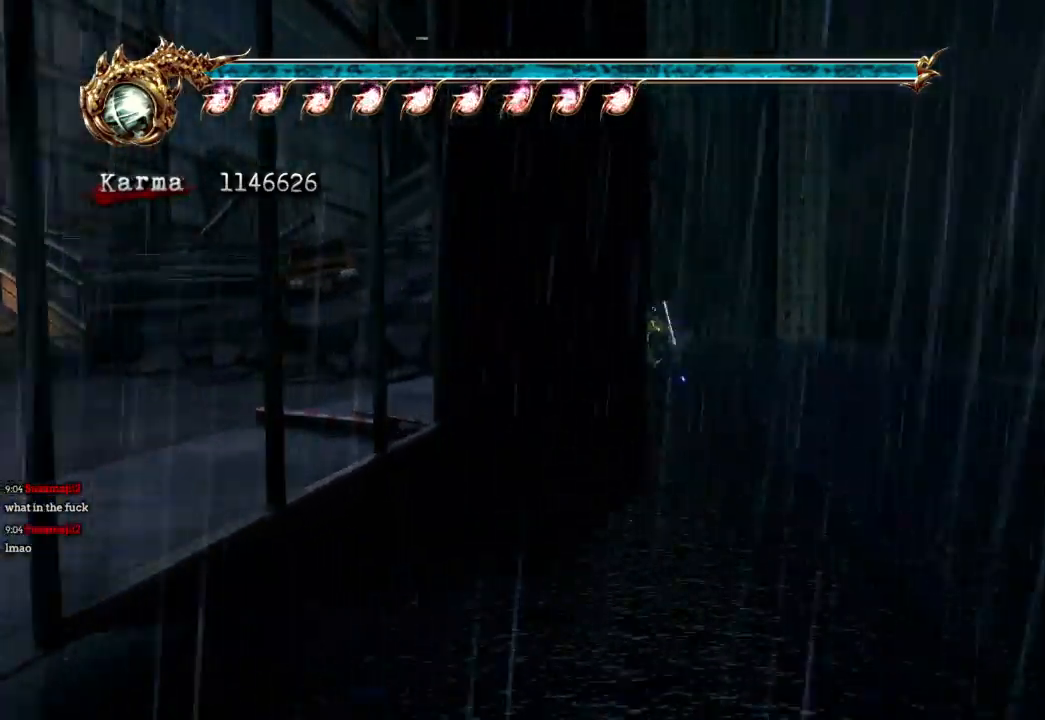
{"dt_ms": 500, "buttons": [], "left_stick": "up", "right_stick": "center", "events": [[33, "A", "down"], [167, "A", "up"], [383, "L2", "up"]]}
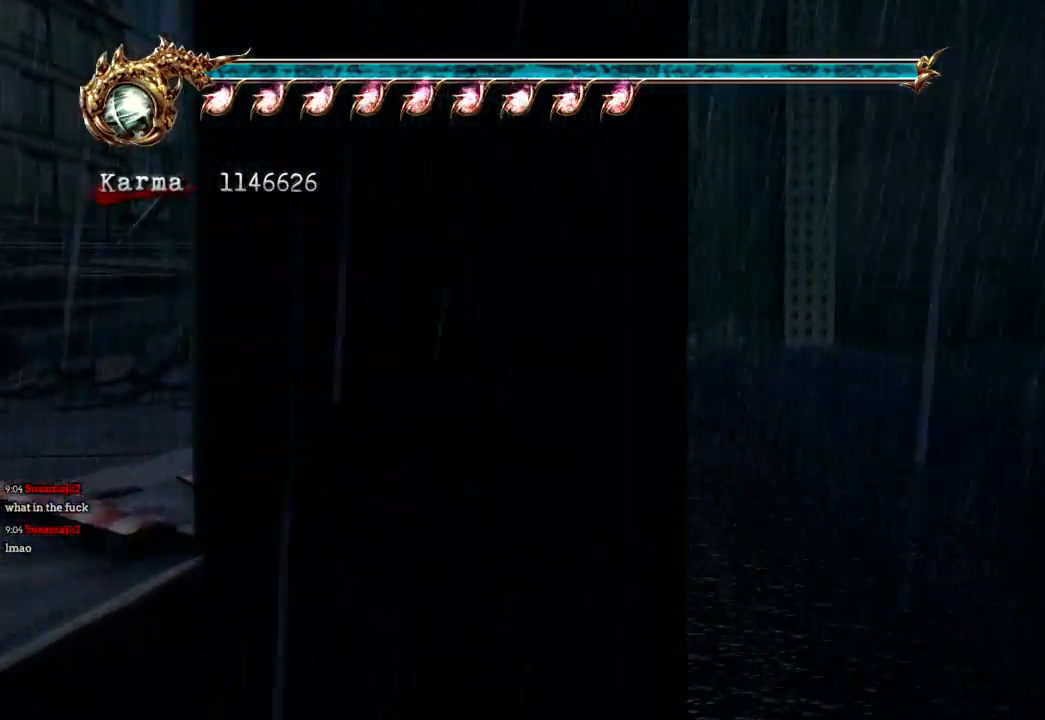
{"dt_ms": 500, "buttons": ["L2"], "left_stick": "up", "right_stick": "center", "events": [[200, "L2", "down"]]}
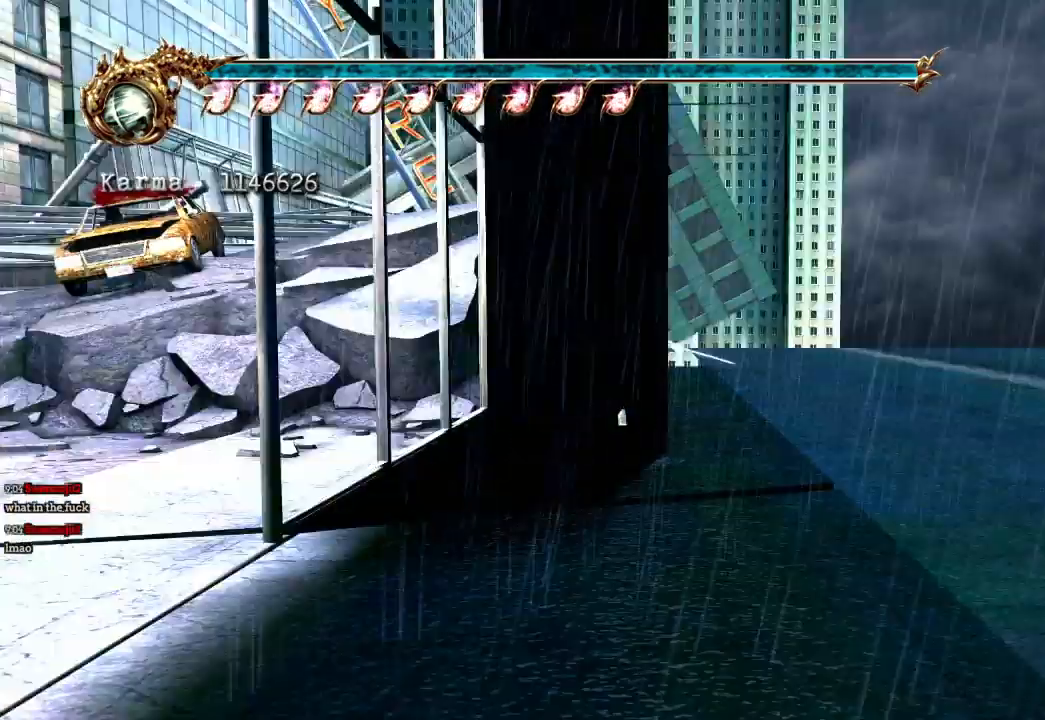
{"dt_ms": 500, "buttons": [], "left_stick": "up-left", "right_stick": "center", "events": [[33, "L2", "up"], [367, "left_stick", "up-left"]]}
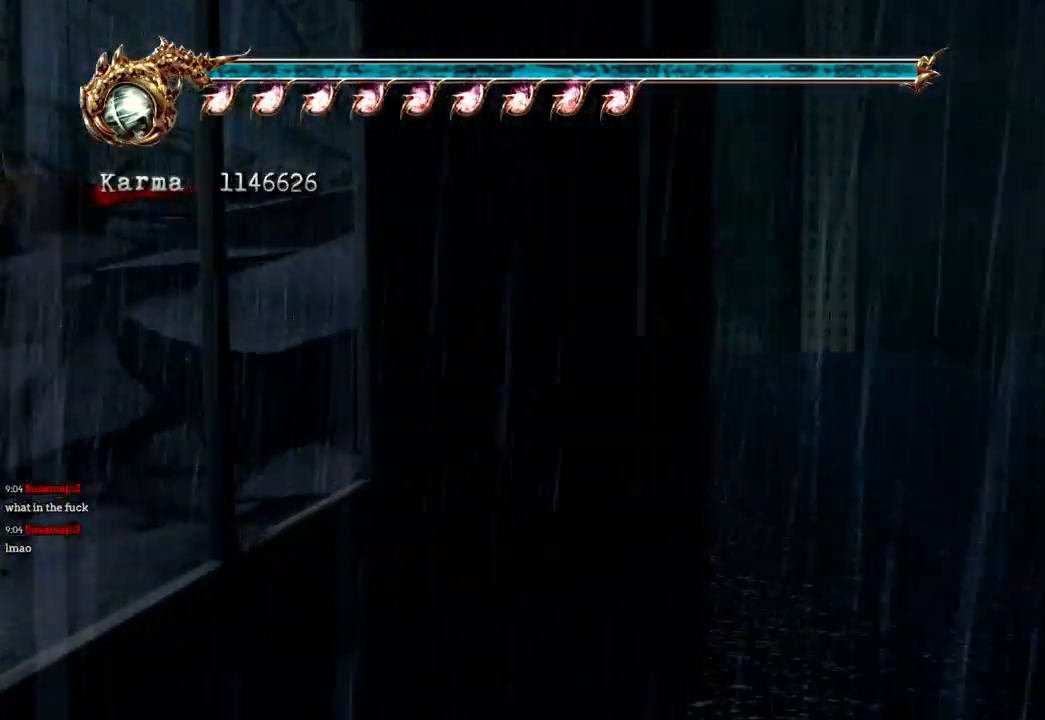
{"dt_ms": 500, "buttons": ["A"], "left_stick": "up-left", "right_stick": "center", "events": [[17, "left_stick", "left"], [33, "L2", "down"], [183, "R2", "down"], [317, "left_stick", "up-left"], [383, "R2", "up"], [400, "A", "down"], [467, "L2", "up"]]}
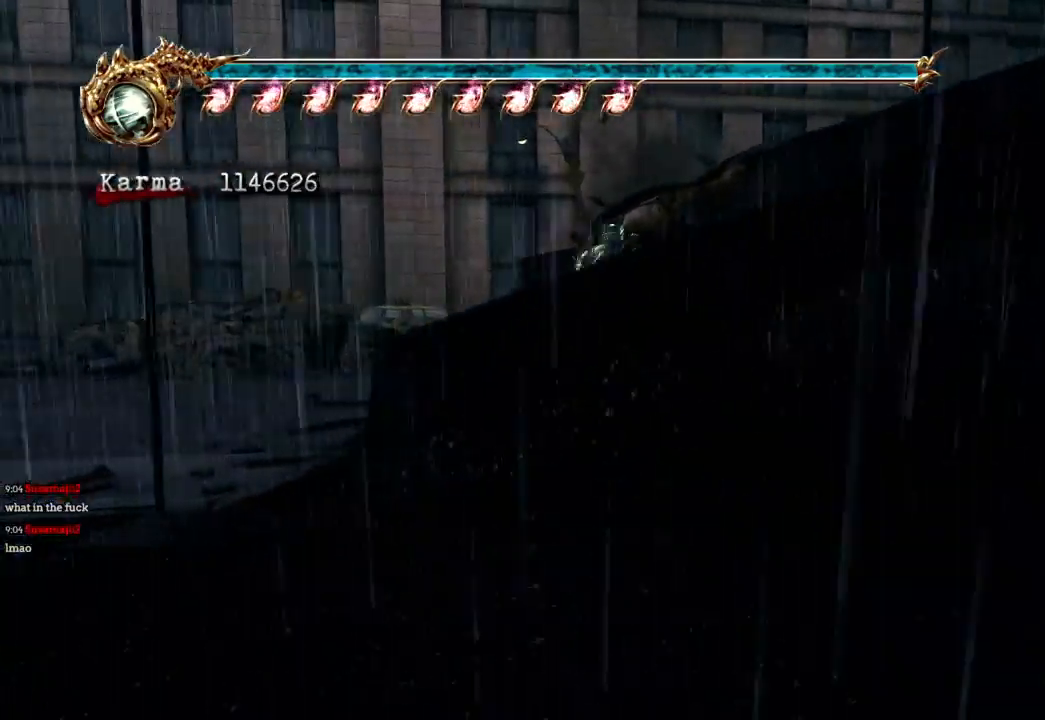
{"dt_ms": 500, "buttons": [], "left_stick": "up", "right_stick": "center", "events": [[33, "A", "up"], [67, "left_stick", "up"], [317, "left_stick", "center"], [433, "left_stick", "up"]]}
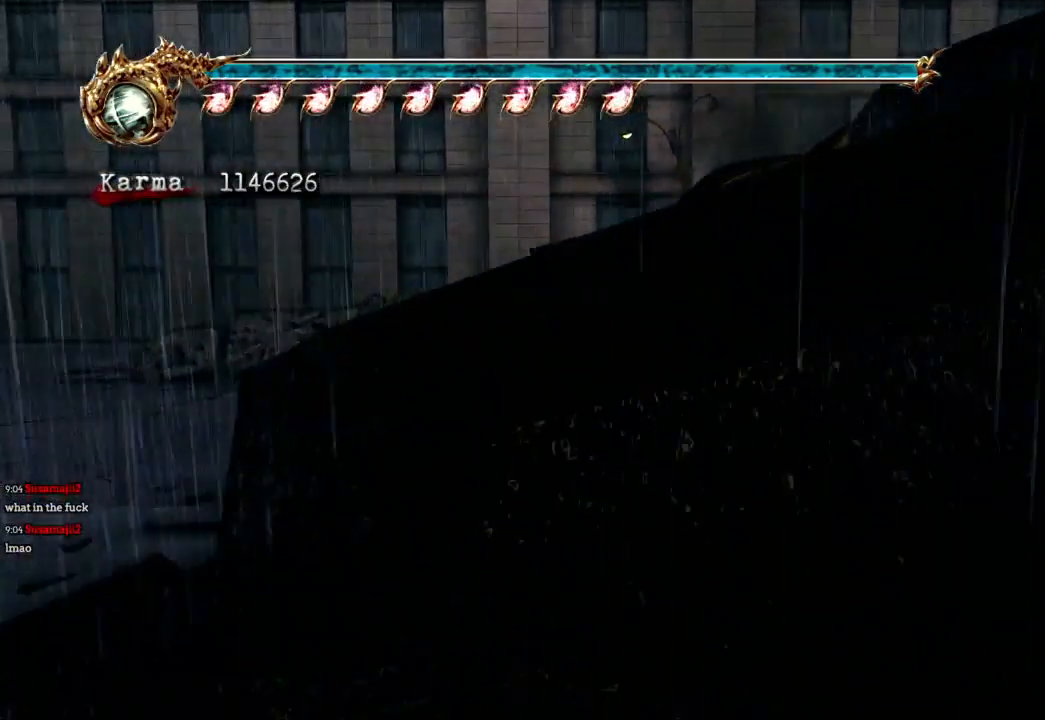
{"dt_ms": 500, "buttons": [], "left_stick": "up", "right_stick": "center", "events": [[33, "L2", "down"], [333, "L2", "up"]]}
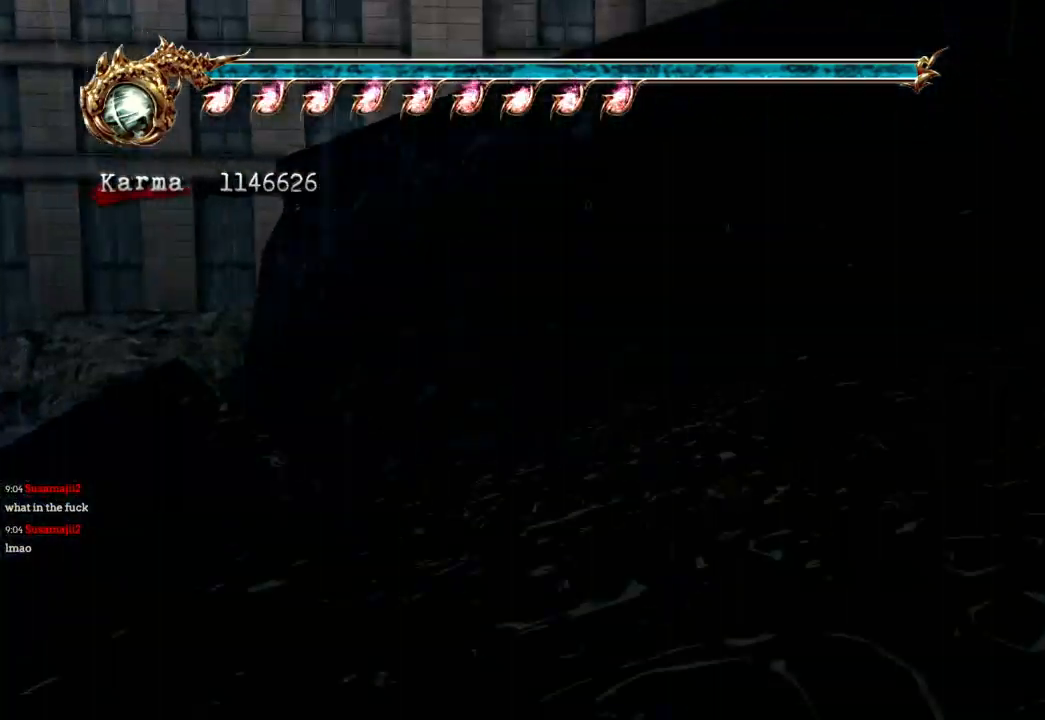
{"dt_ms": 500, "buttons": ["L2"], "left_stick": "center", "right_stick": "center", "events": [[50, "L2", "down"], [300, "left_stick", "up-left"], [467, "left_stick", "center"]]}
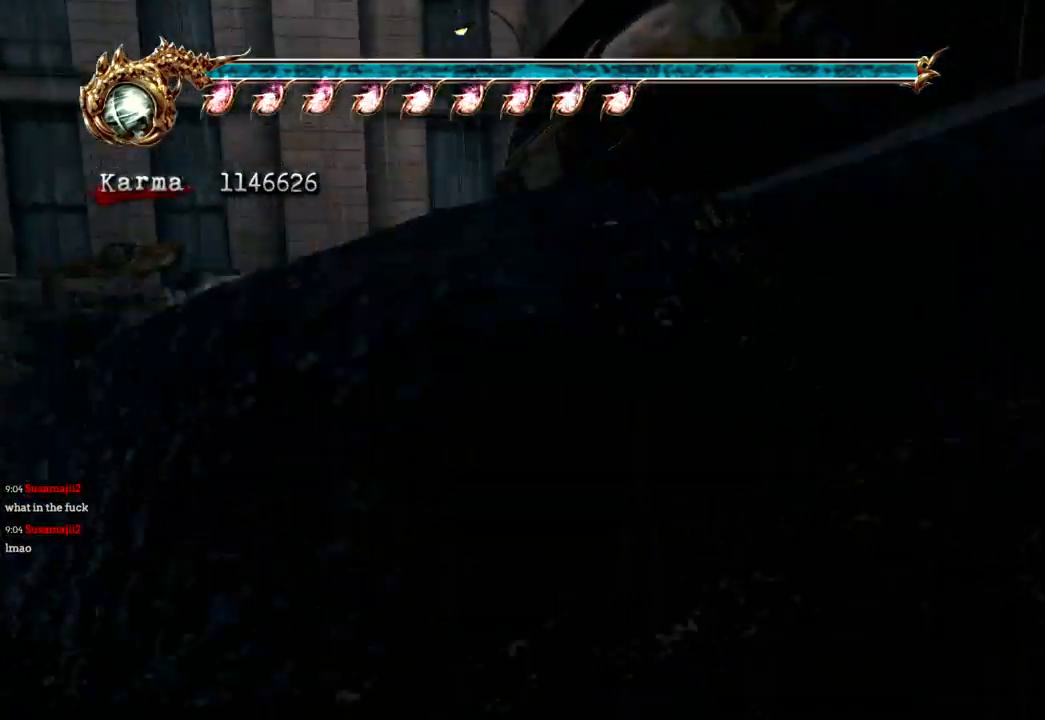
{"dt_ms": 500, "buttons": [], "left_stick": "up", "right_stick": "center"}
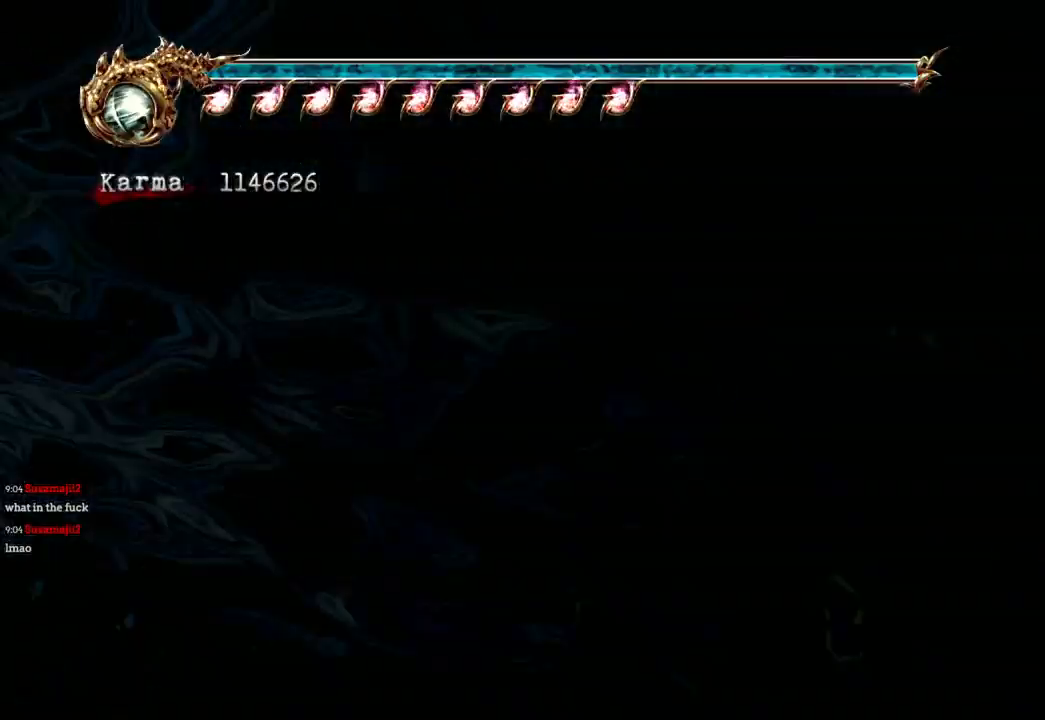
{"dt_ms": 500, "buttons": [], "left_stick": "up", "right_stick": "center", "events": []}
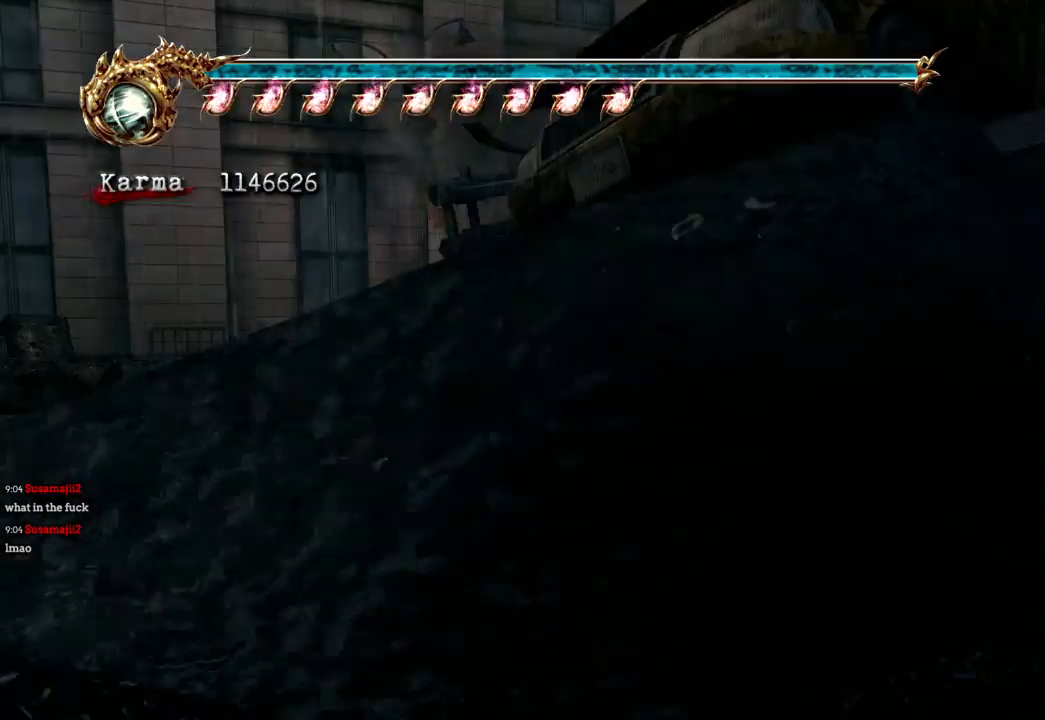
{"dt_ms": 500, "buttons": [], "left_stick": "up-left", "right_stick": "center", "events": [[83, "left_stick", "up-left"]]}
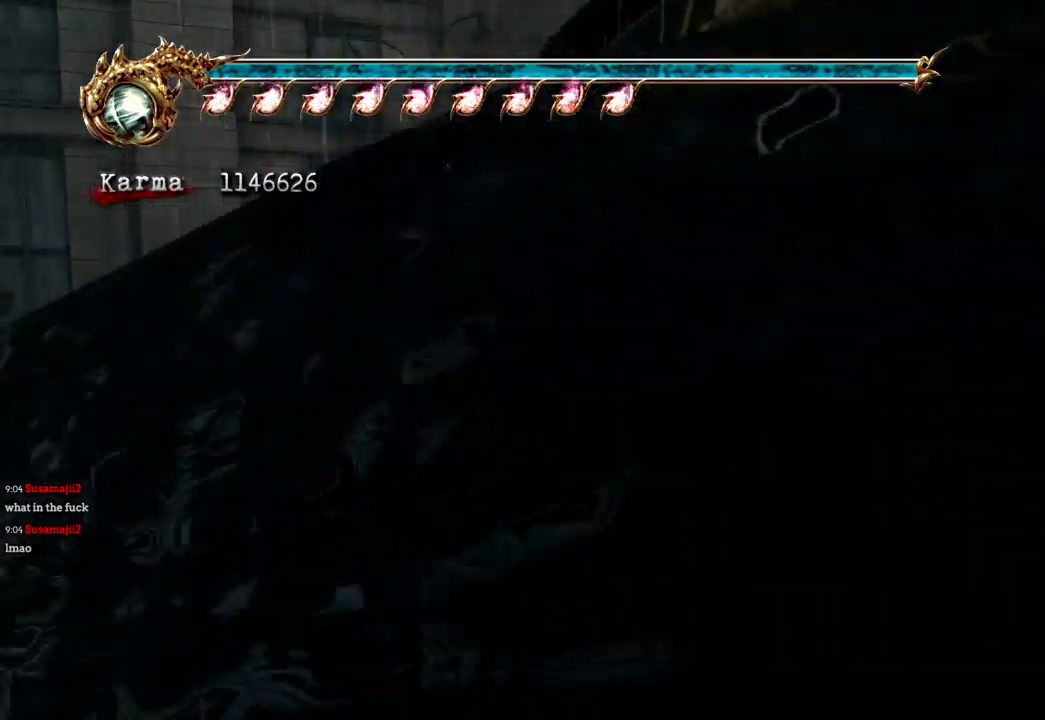
{"dt_ms": 500, "buttons": ["L2"], "left_stick": "center", "right_stick": "center", "events": [[33, "L2", "down"], [217, "left_stick", "up"], [367, "left_stick", "center"]]}